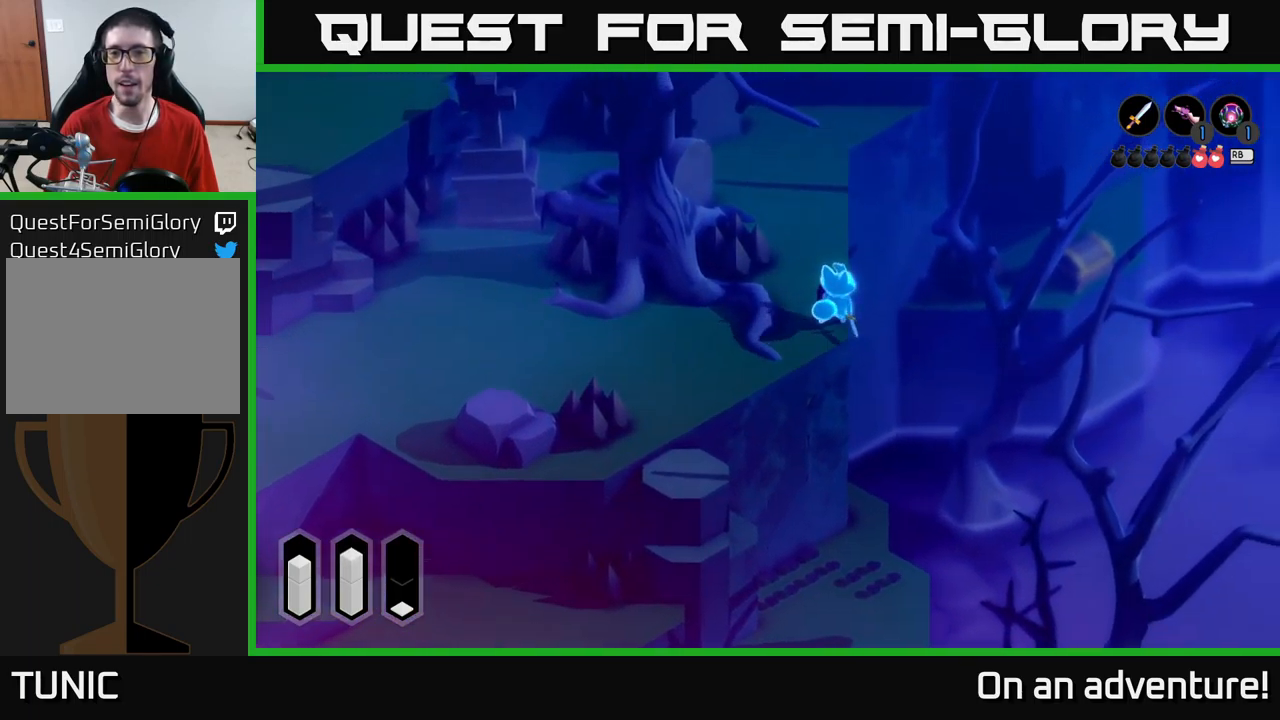
Gameplay with a controller (Xbox layout); each line is a JSON object with the inputs held at the frame after it. "events" lists button and stick changes between this image and that frame as [ms after this image, input, new state], when the widget could be followed in between.
{"buttons": ["A"], "left_stick": "up-right", "right_stick": "center", "events": [[467, "left_stick", "up-right"]]}
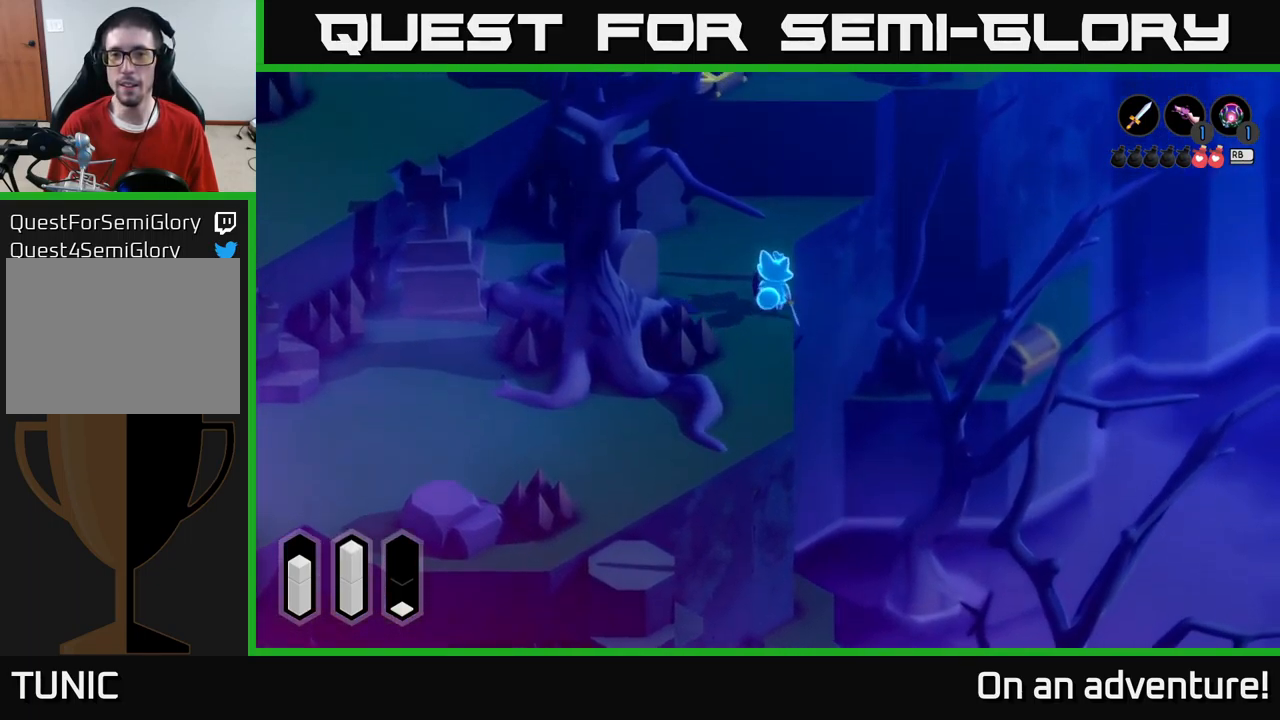
{"buttons": ["A", "L2"], "left_stick": "up-right", "right_stick": "center", "events": [[434, "L2", "down"]]}
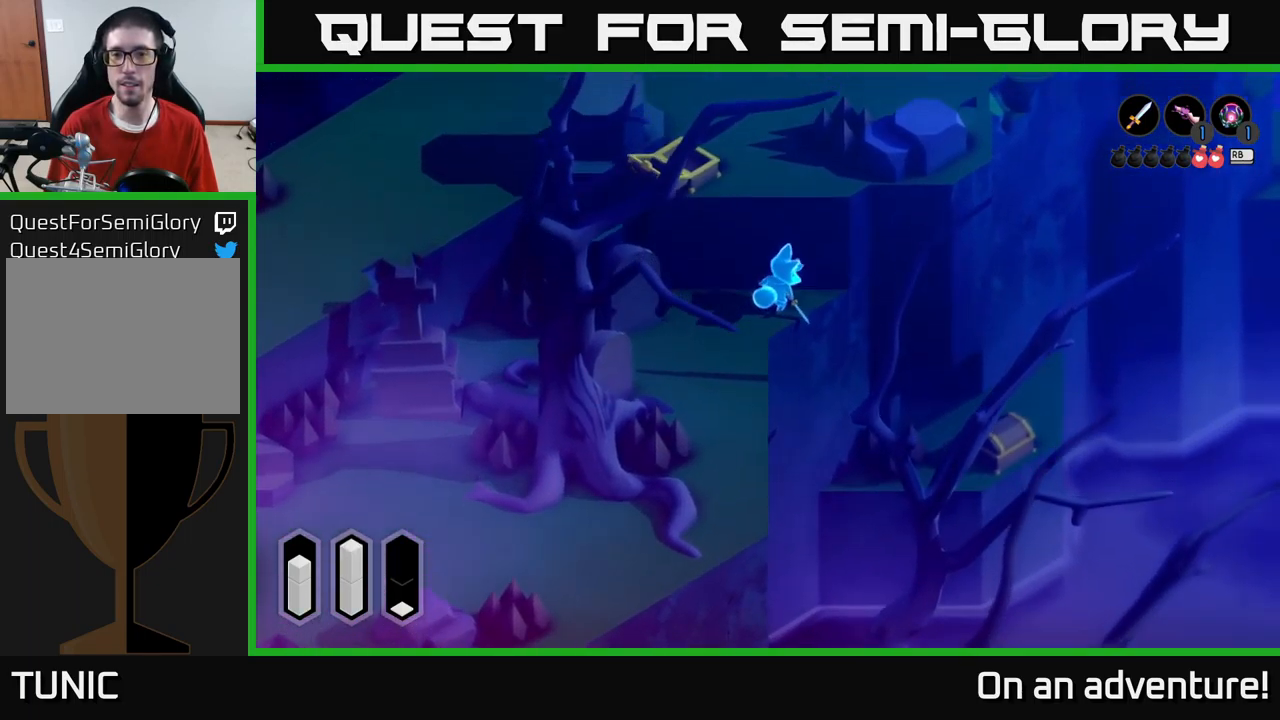
{"buttons": ["L2"], "left_stick": "center", "right_stick": "center", "events": [[50, "A", "up"], [184, "left_stick", "right"], [317, "left_stick", "center"]]}
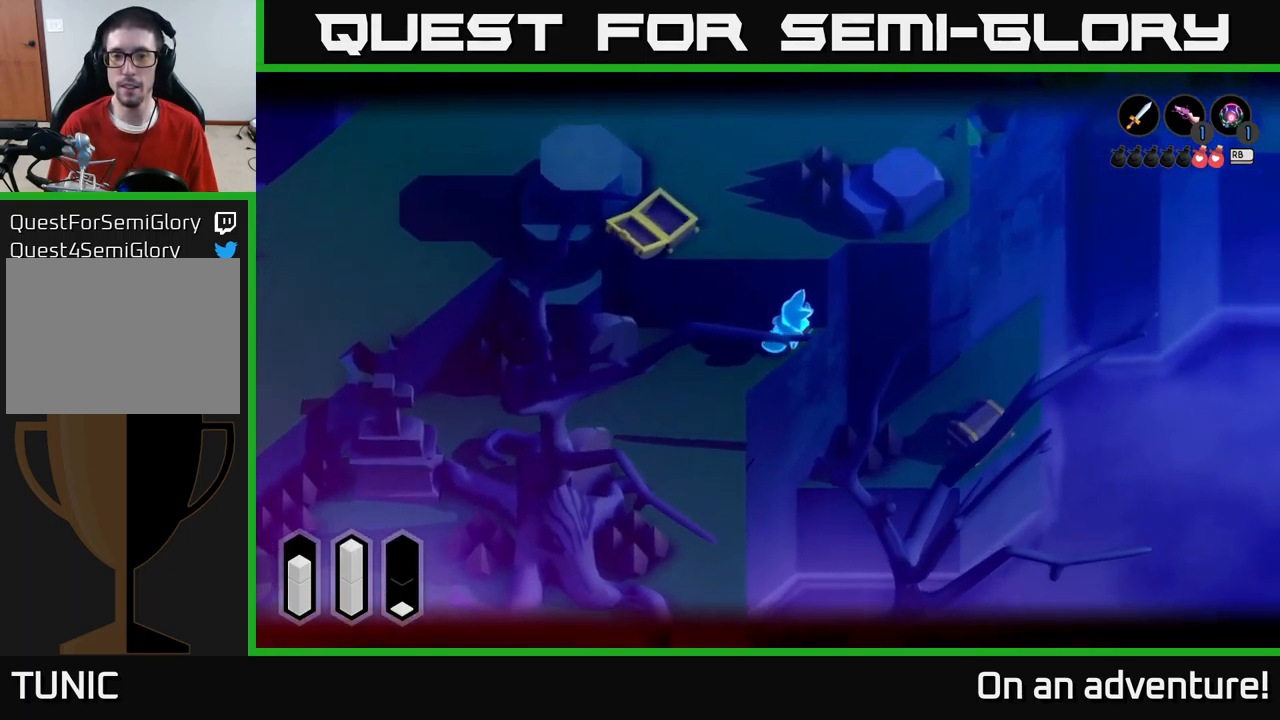
{"buttons": ["L2"], "left_stick": "up", "right_stick": "center", "events": [[350, "left_stick", "up"]]}
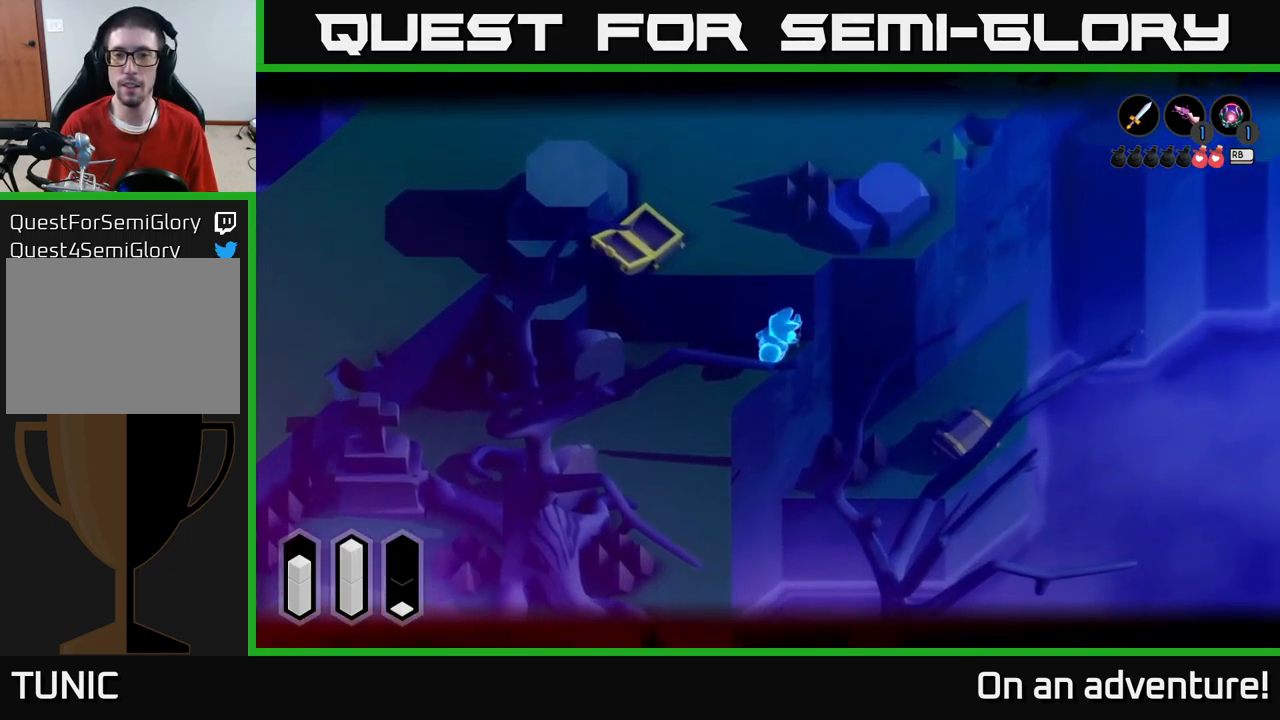
{"buttons": ["L2"], "left_stick": "center", "right_stick": "center", "events": [[267, "left_stick", "center"]]}
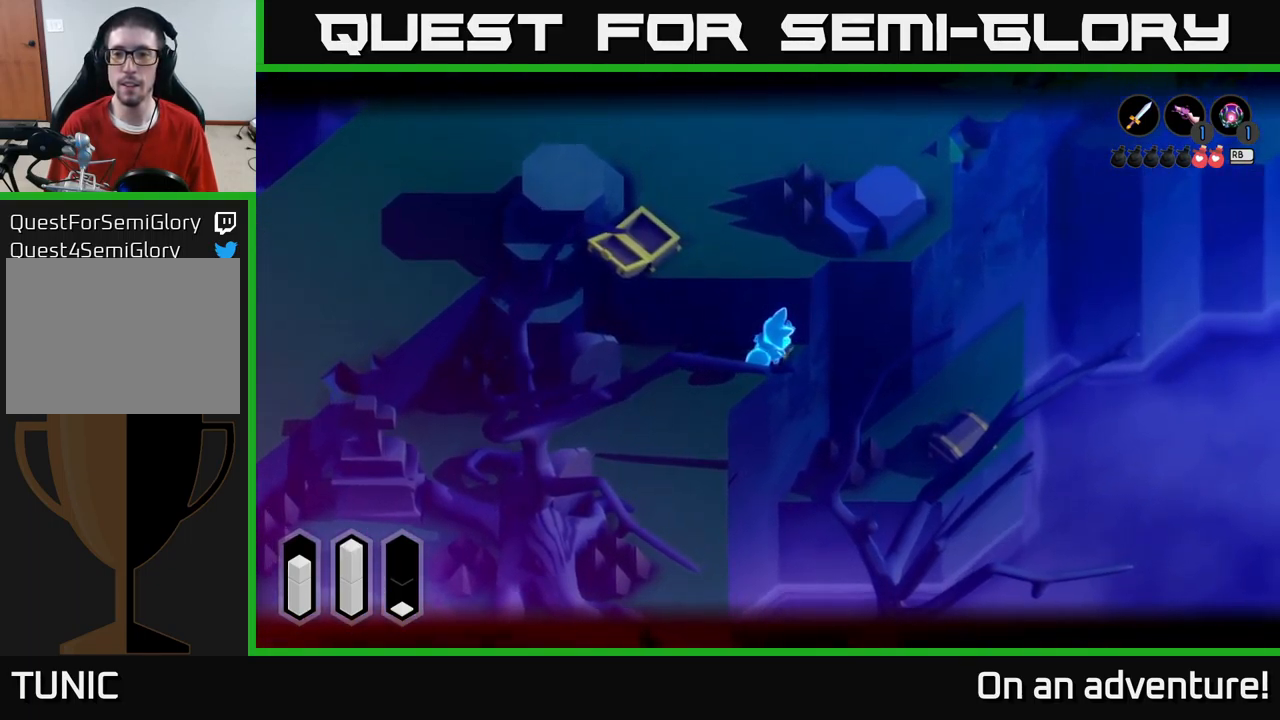
{"buttons": [], "left_stick": "center", "right_stick": "center", "events": [[267, "L2", "up"]]}
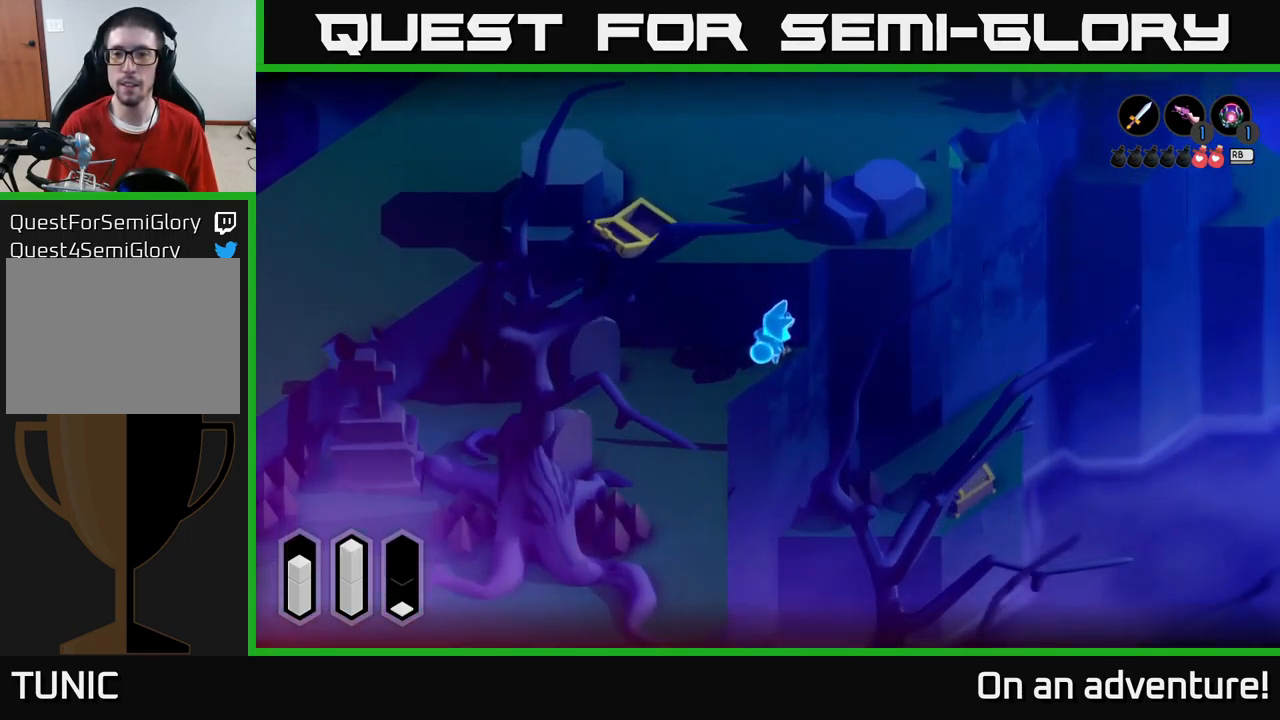
{"buttons": [], "left_stick": "center", "right_stick": "center", "events": []}
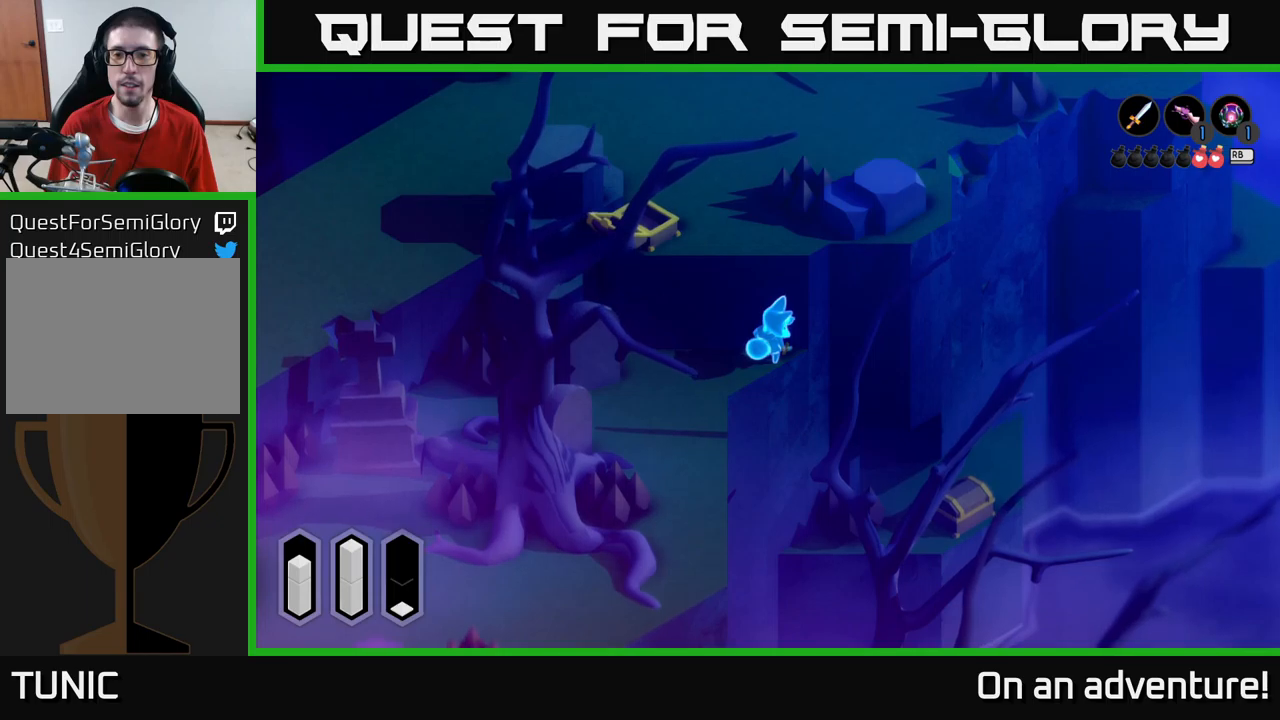
{"buttons": ["L2"], "left_stick": "center", "right_stick": "center", "events": [[483, "L2", "down"]]}
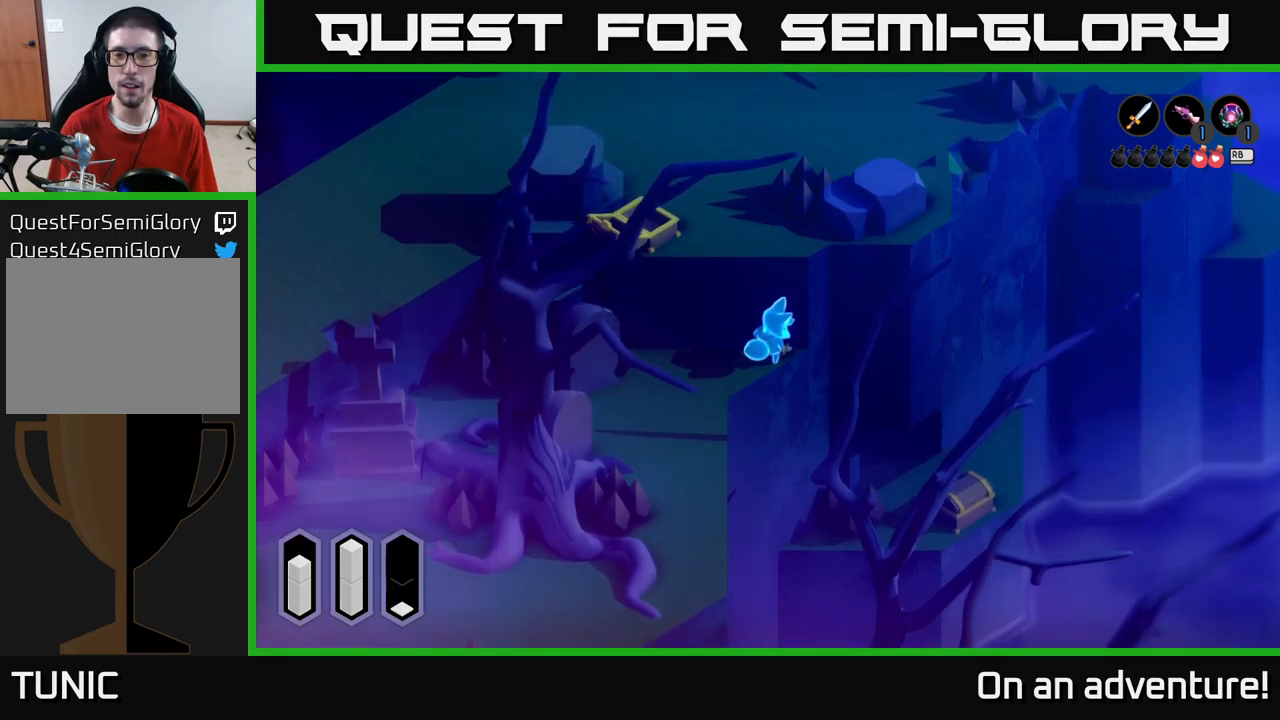
{"buttons": ["L2"], "left_stick": "center", "right_stick": "center", "events": []}
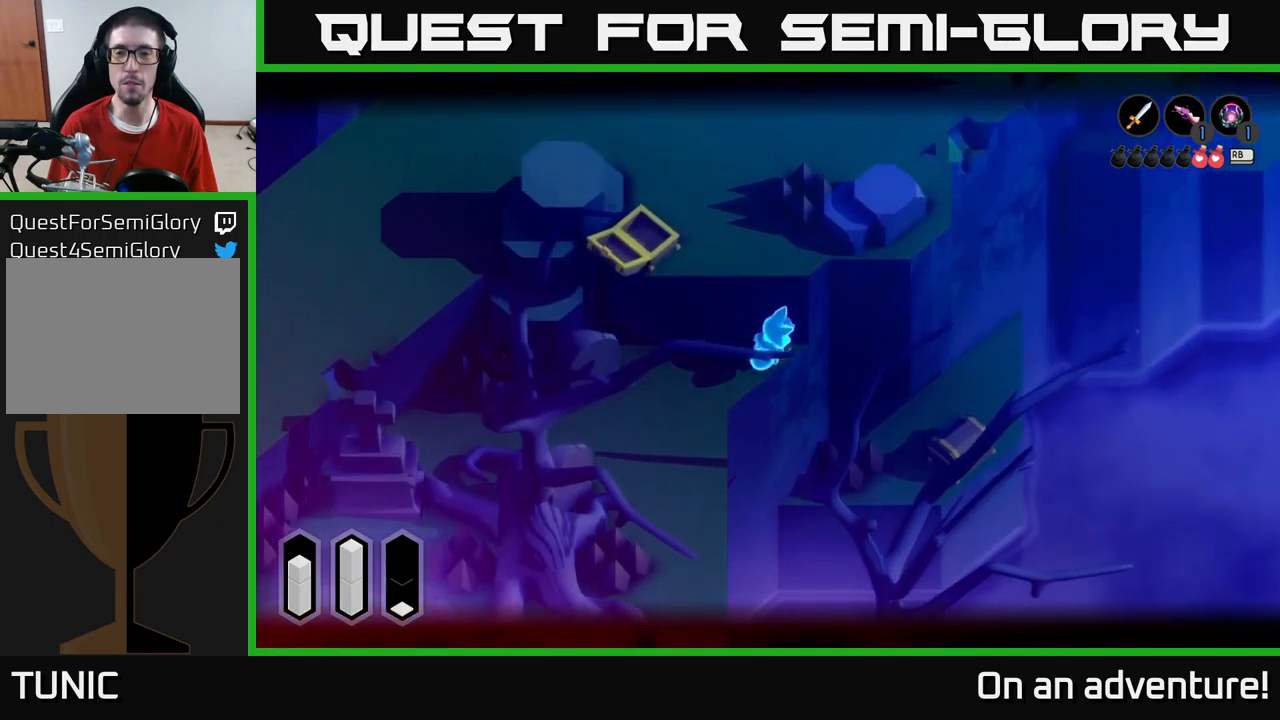
{"buttons": [], "left_stick": "left", "right_stick": "center", "events": [[283, "L2", "up"], [367, "left_stick", "left"]]}
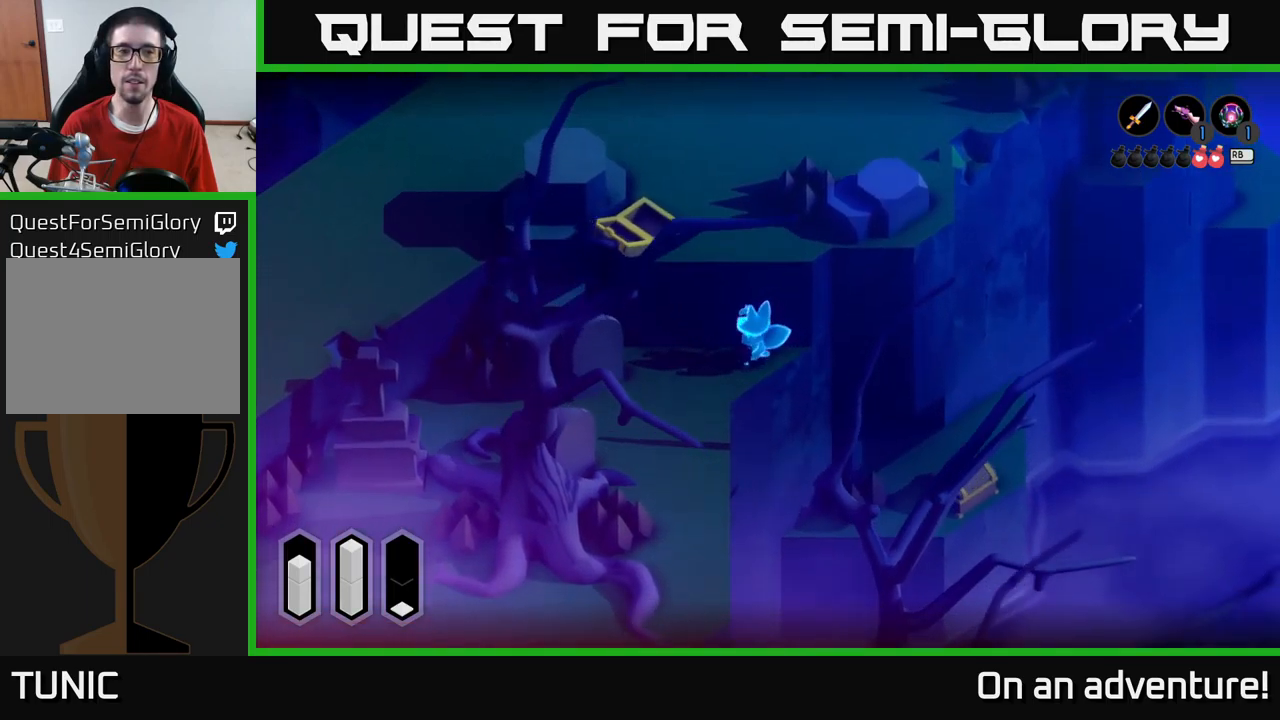
{"buttons": ["A"], "left_stick": "down-left", "right_stick": "center", "events": [[167, "left_stick", "down-left"], [300, "A", "down"]]}
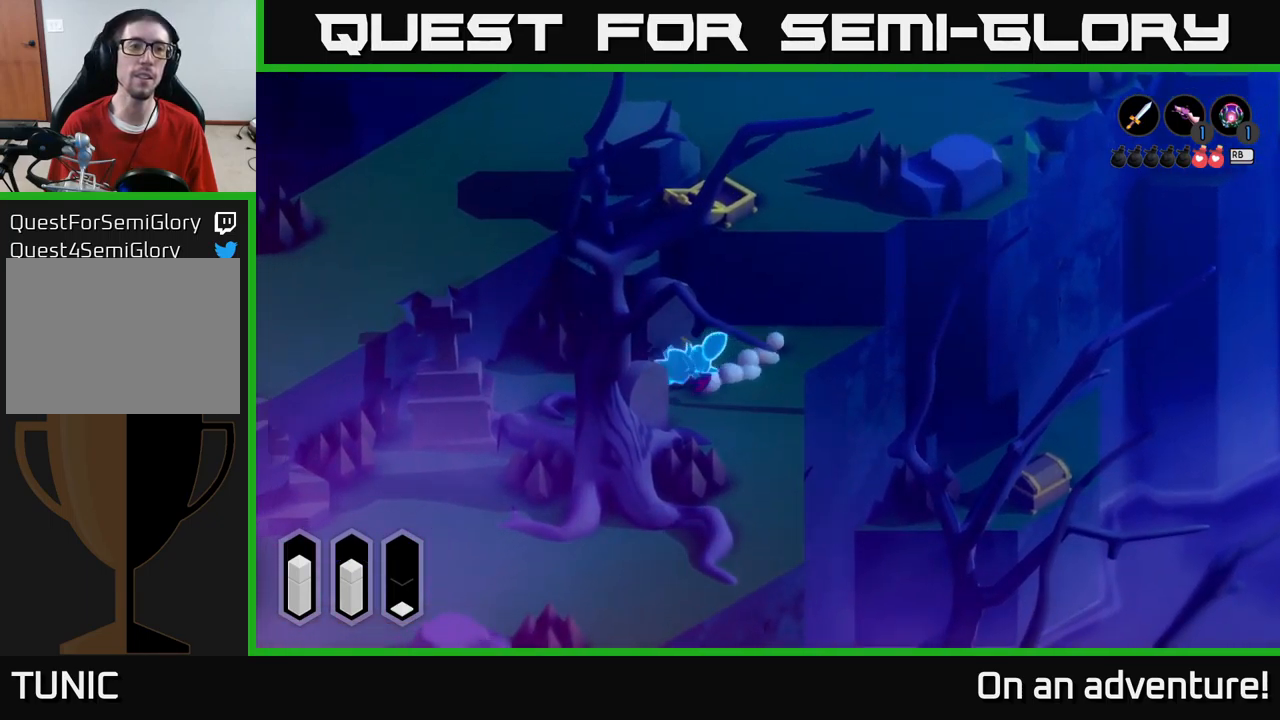
{"buttons": ["A"], "left_stick": "right", "right_stick": "center", "events": [[50, "left_stick", "center"], [383, "left_stick", "right"]]}
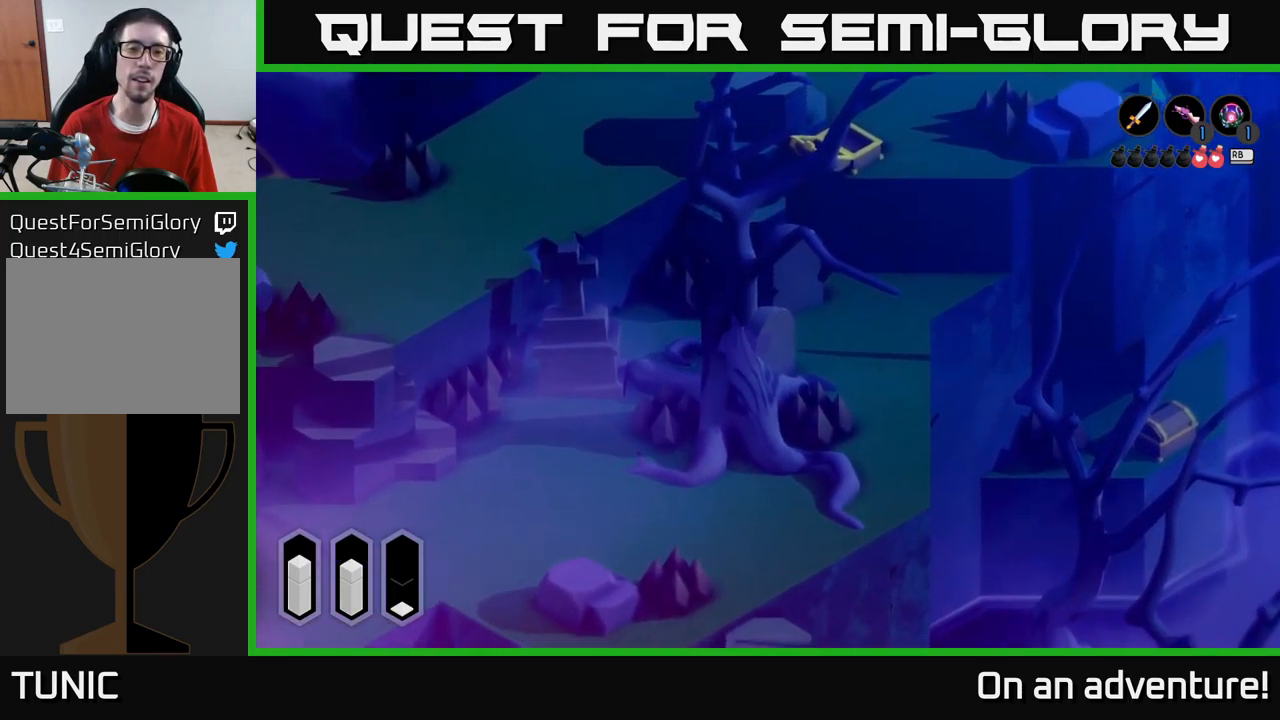
{"buttons": ["A"], "left_stick": "up-left", "right_stick": "center", "events": [[33, "left_stick", "center"], [83, "left_stick", "left"], [483, "left_stick", "up-left"]]}
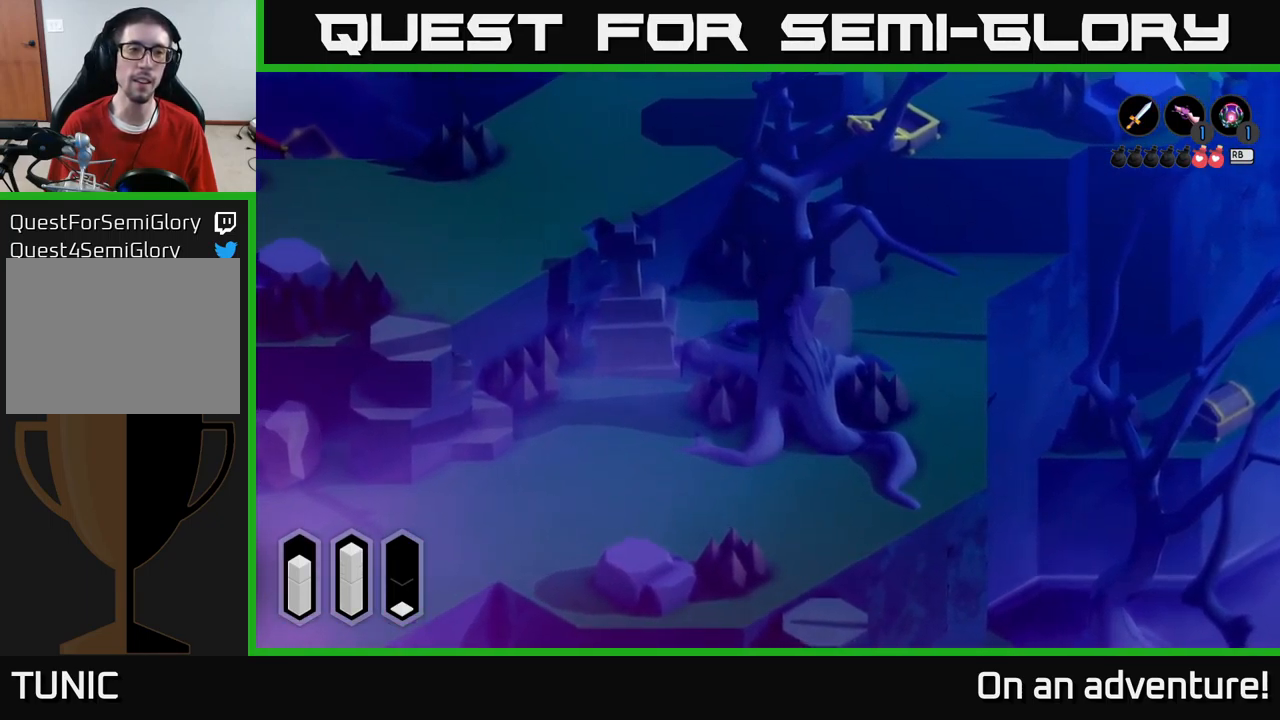
{"buttons": ["A"], "left_stick": "right", "right_stick": "center", "events": [[100, "left_stick", "up"], [250, "left_stick", "up-right"], [367, "left_stick", "right"]]}
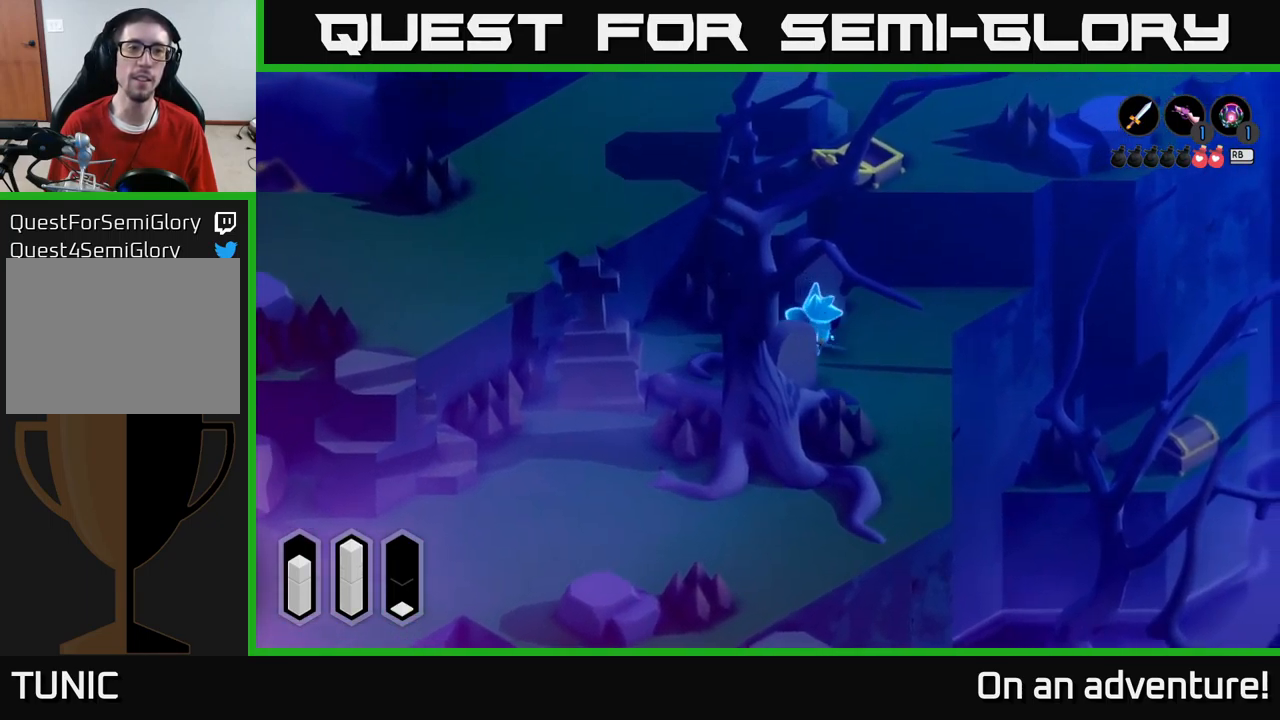
{"buttons": ["L2"], "left_stick": "up-right", "right_stick": "center", "events": [[117, "A", "up"], [167, "left_stick", "up-right"], [300, "L2", "down"]]}
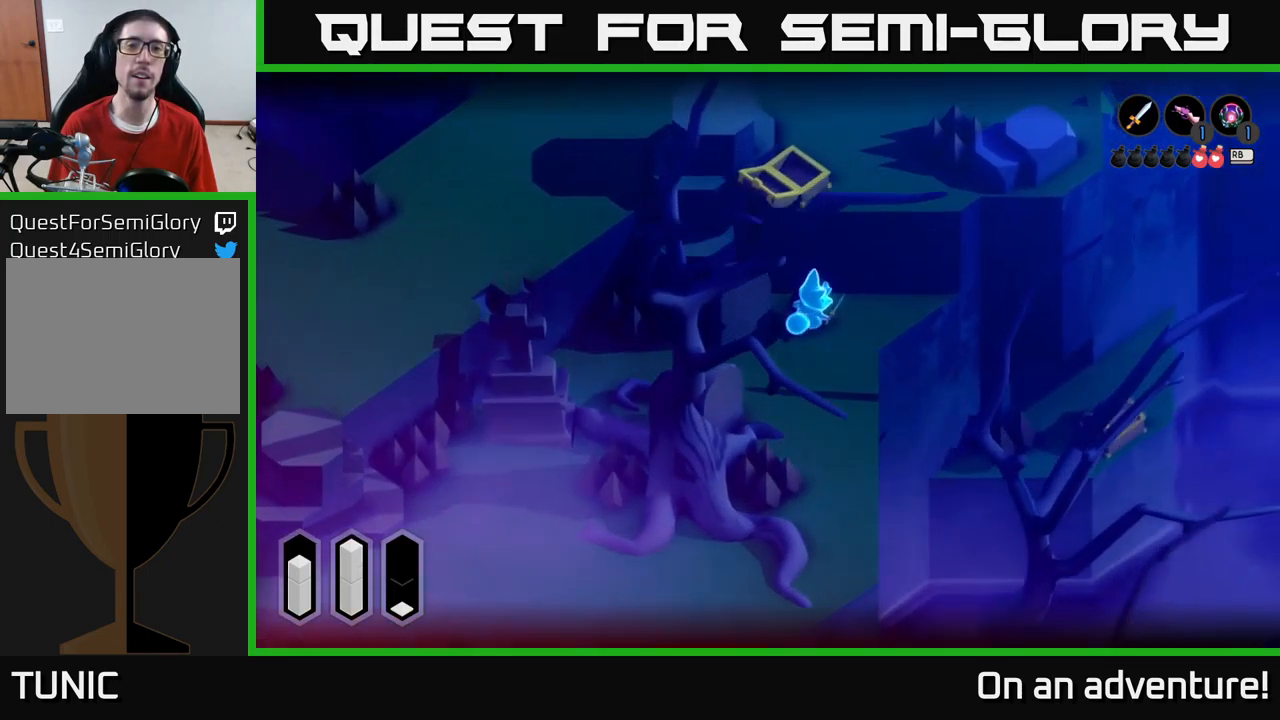
{"buttons": ["L2"], "left_stick": "center", "right_stick": "center", "events": [[67, "left_stick", "up"], [283, "left_stick", "right"], [467, "left_stick", "center"]]}
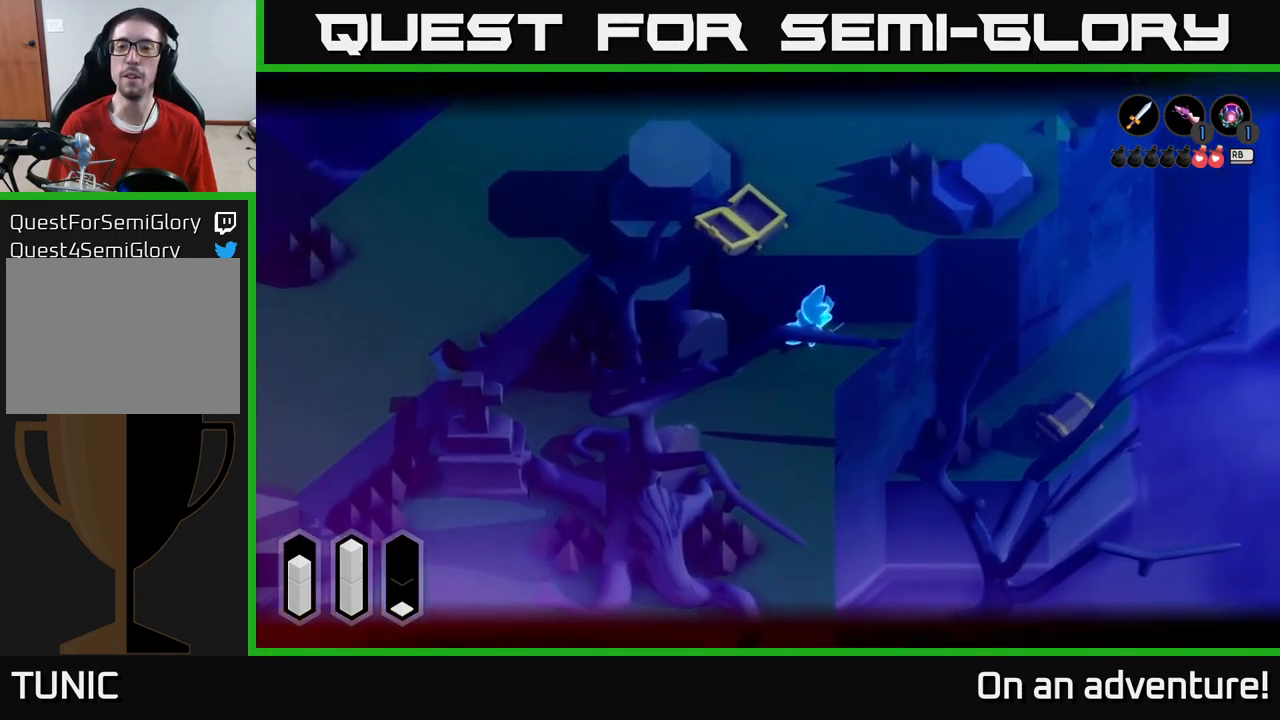
{"buttons": ["A"], "left_stick": "down", "right_stick": "center", "events": [[50, "L2", "up"], [117, "left_stick", "down"], [317, "A", "down"]]}
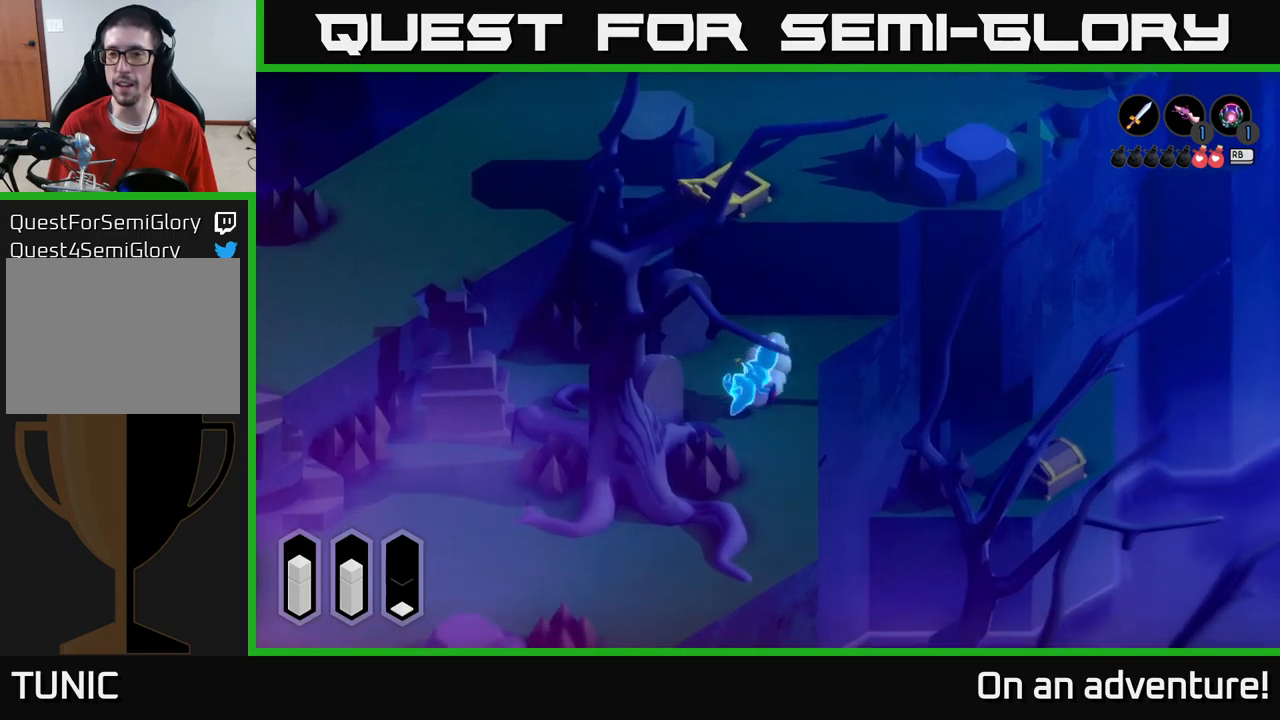
{"buttons": ["A"], "left_stick": "down-right", "right_stick": "center", "events": [[233, "left_stick", "down-right"]]}
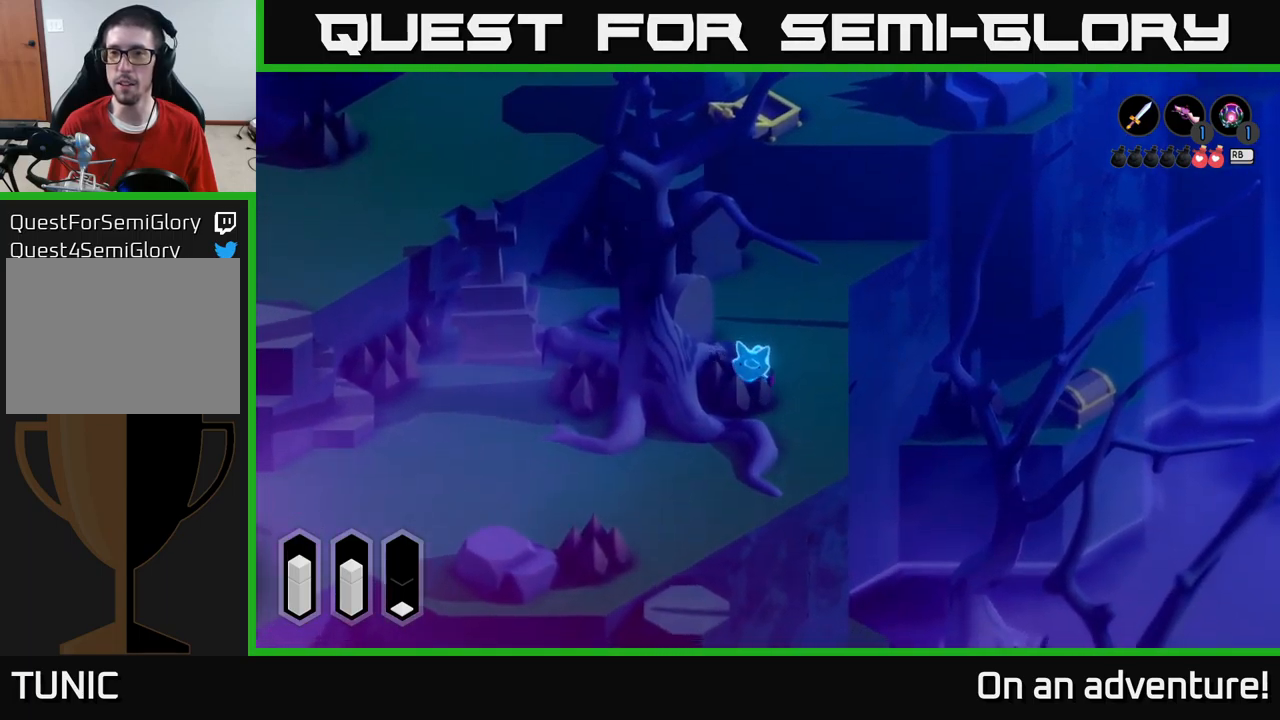
{"buttons": ["A"], "left_stick": "down-left", "right_stick": "center", "events": [[250, "left_stick", "down-left"]]}
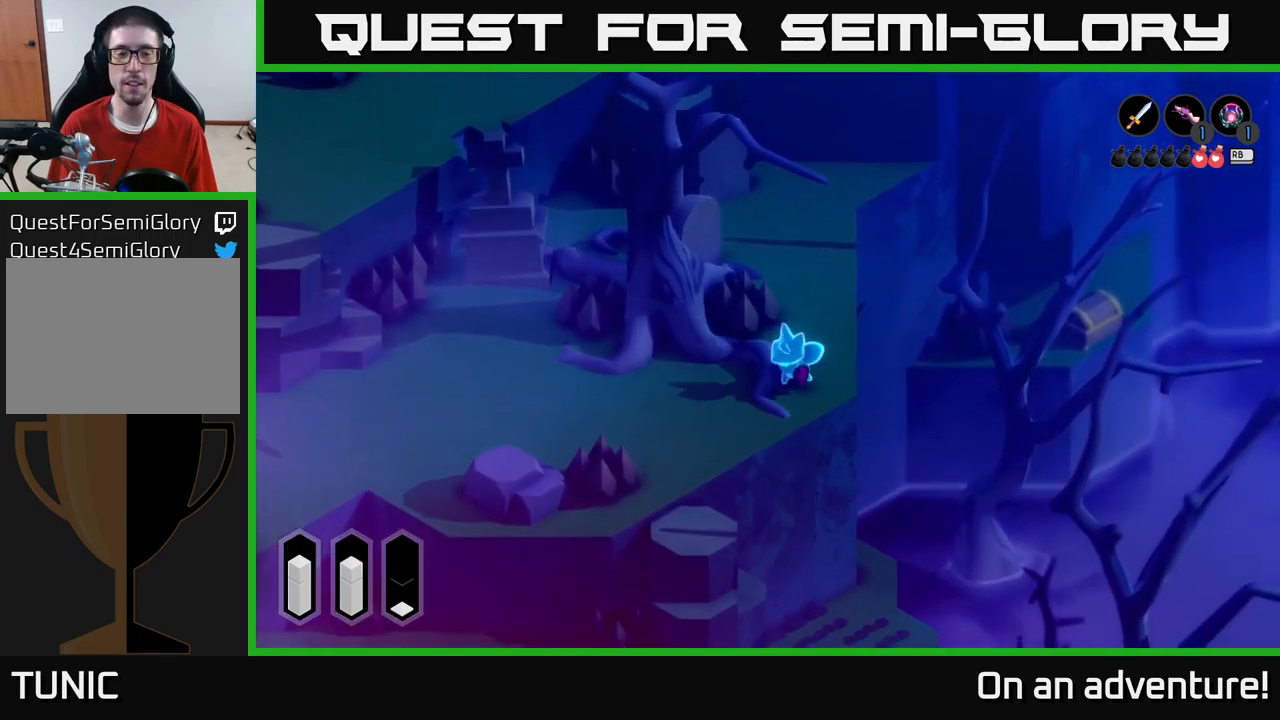
{"buttons": ["A"], "left_stick": "left", "right_stick": "center", "events": [[400, "left_stick", "left"]]}
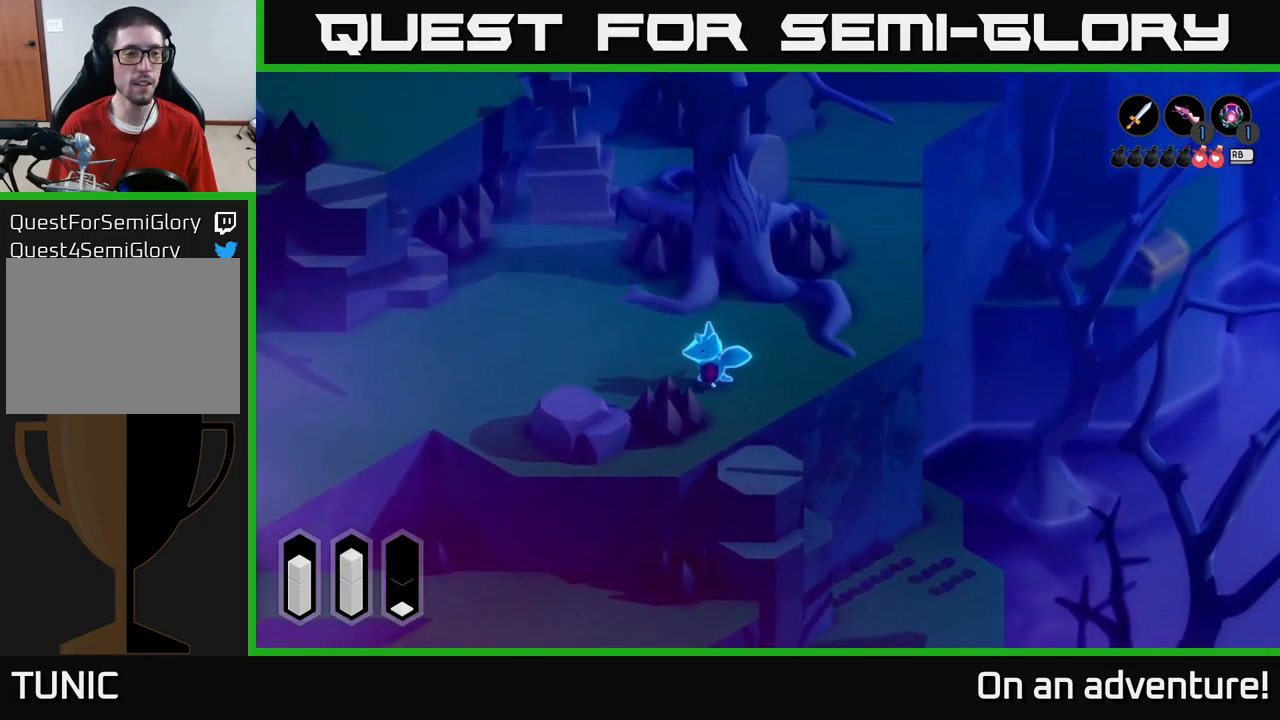
{"buttons": ["A"], "left_stick": "left", "right_stick": "center", "events": []}
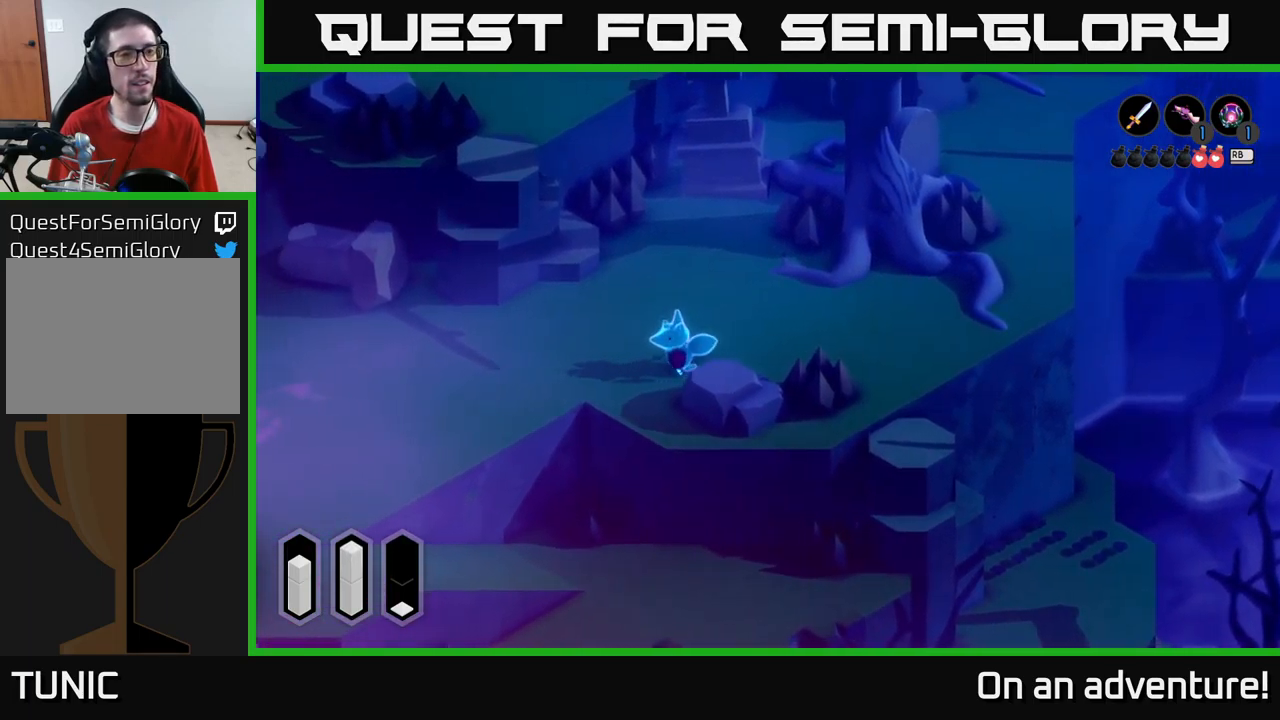
{"buttons": ["A"], "left_stick": "left", "right_stick": "center", "events": []}
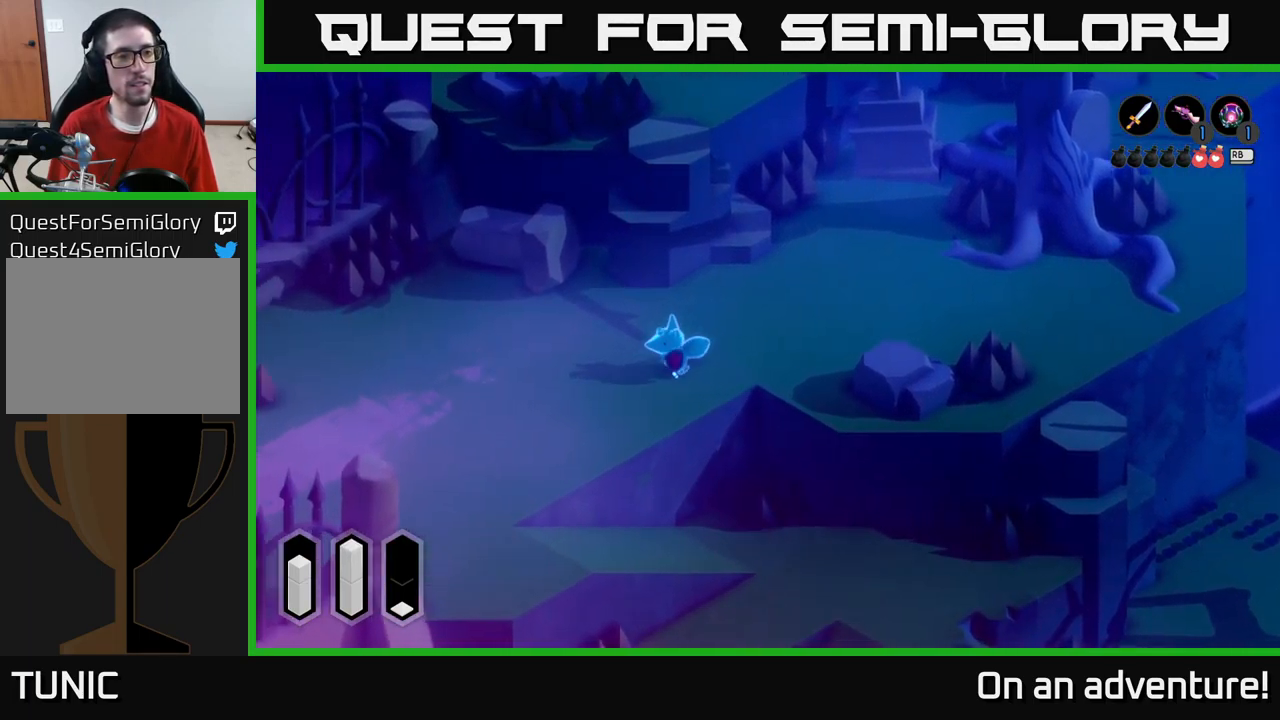
{"buttons": ["A"], "left_stick": "left", "right_stick": "center", "events": []}
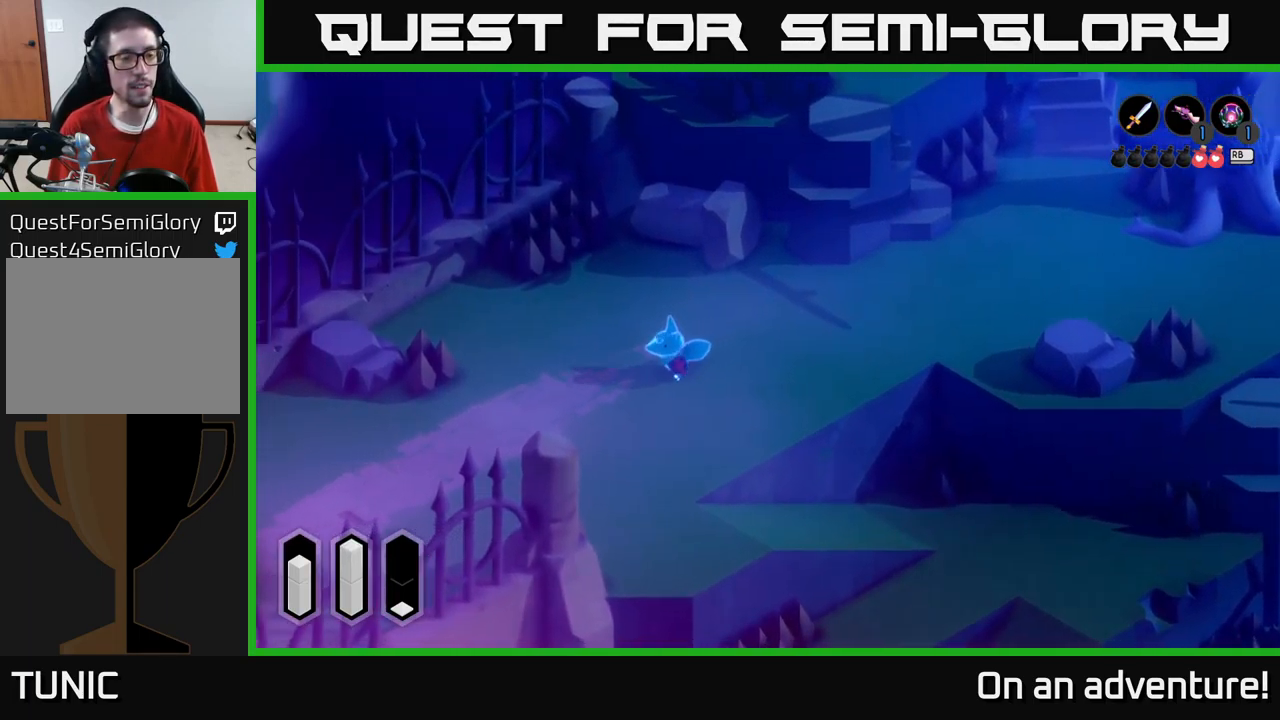
{"buttons": ["A"], "left_stick": "down-left", "right_stick": "center", "events": [[50, "left_stick", "down-left"]]}
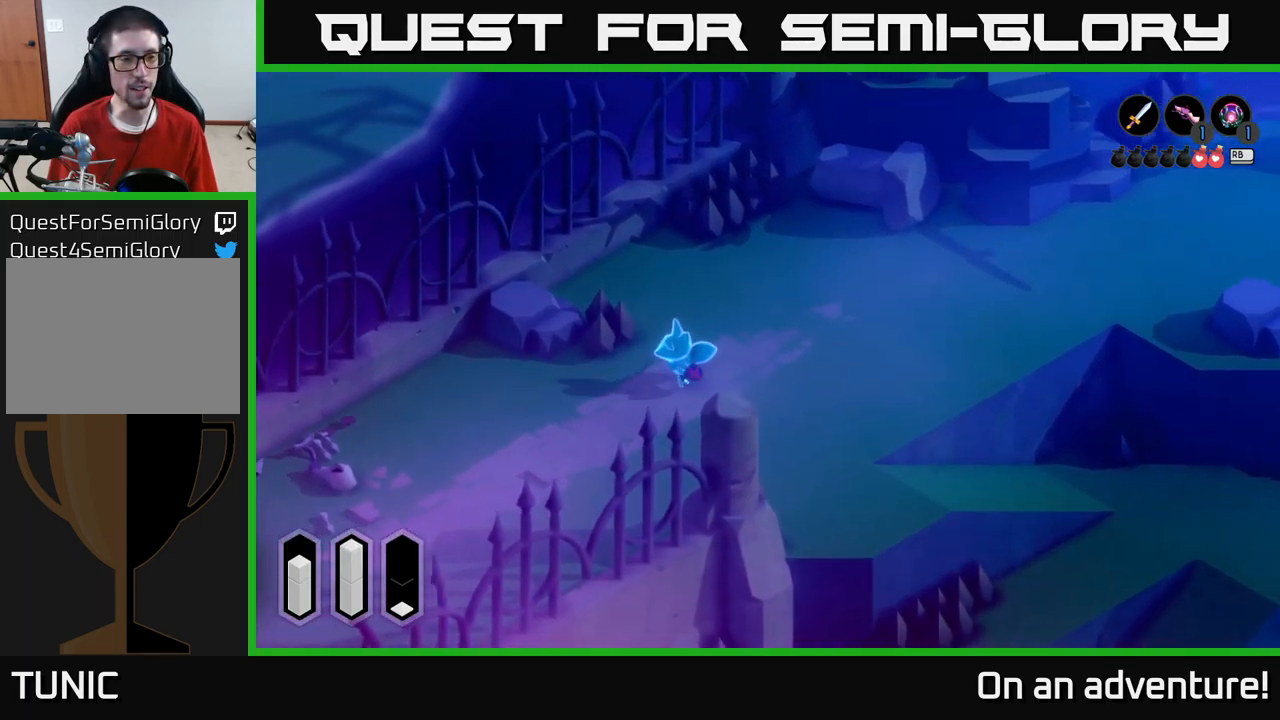
{"buttons": ["A"], "left_stick": "down-left", "right_stick": "center", "events": []}
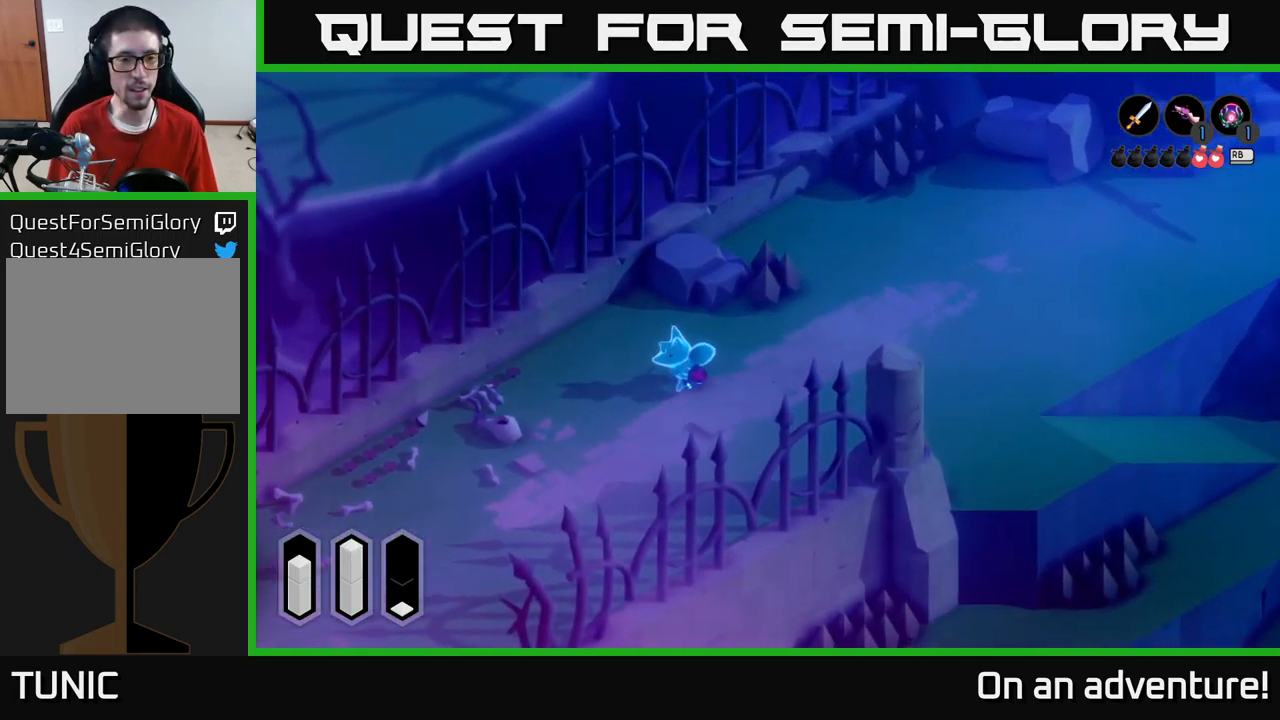
{"buttons": ["A"], "left_stick": "down-left", "right_stick": "center", "events": []}
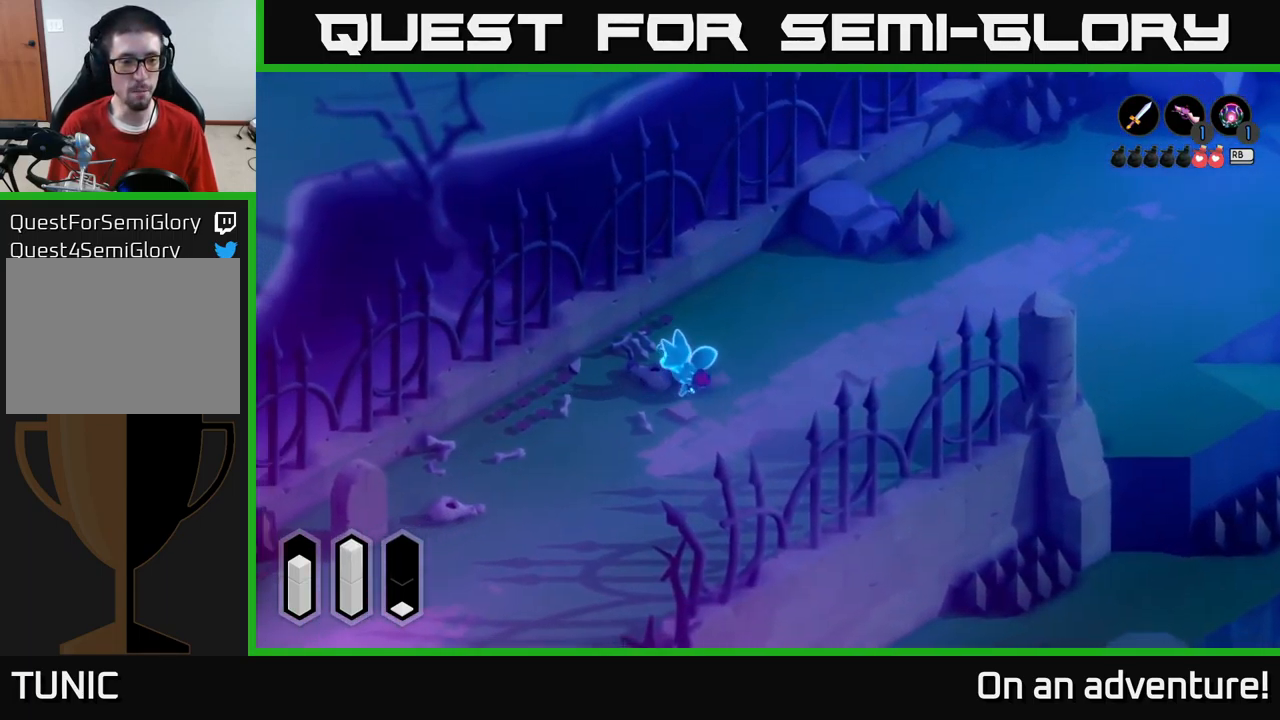
{"buttons": ["A"], "left_stick": "down-left", "right_stick": "center", "events": []}
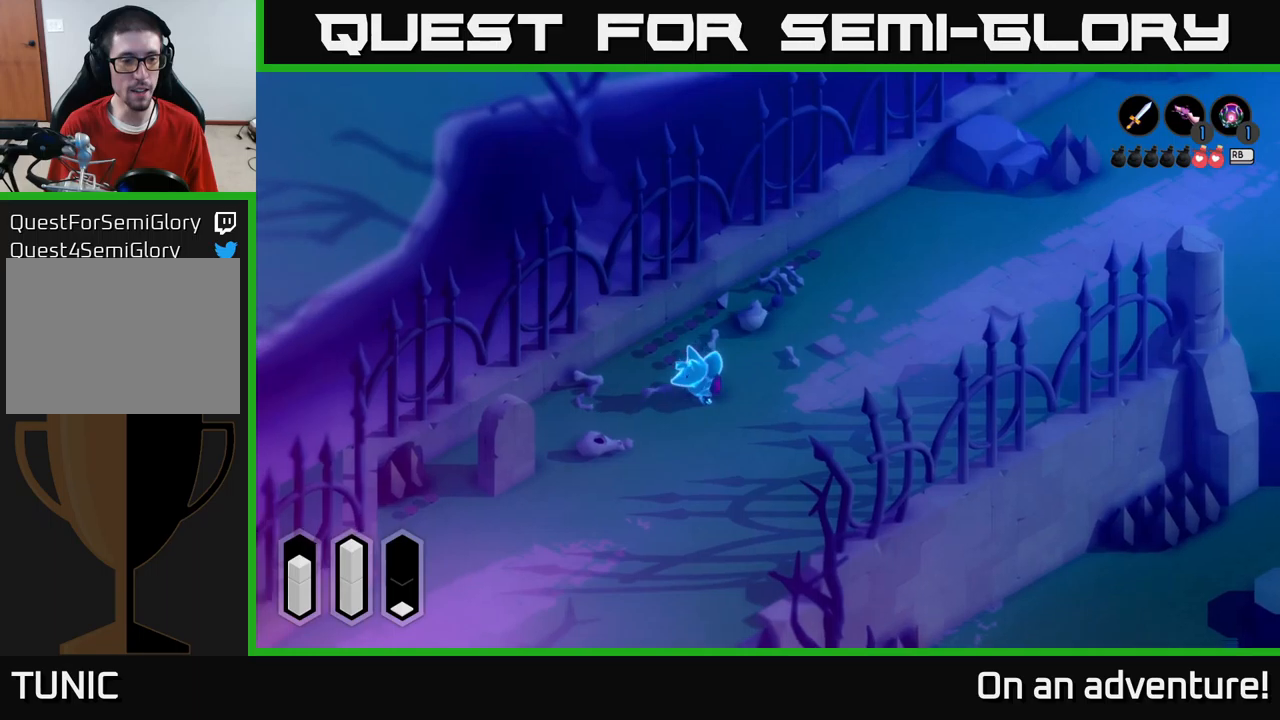
{"buttons": ["A"], "left_stick": "down-left", "right_stick": "center", "events": []}
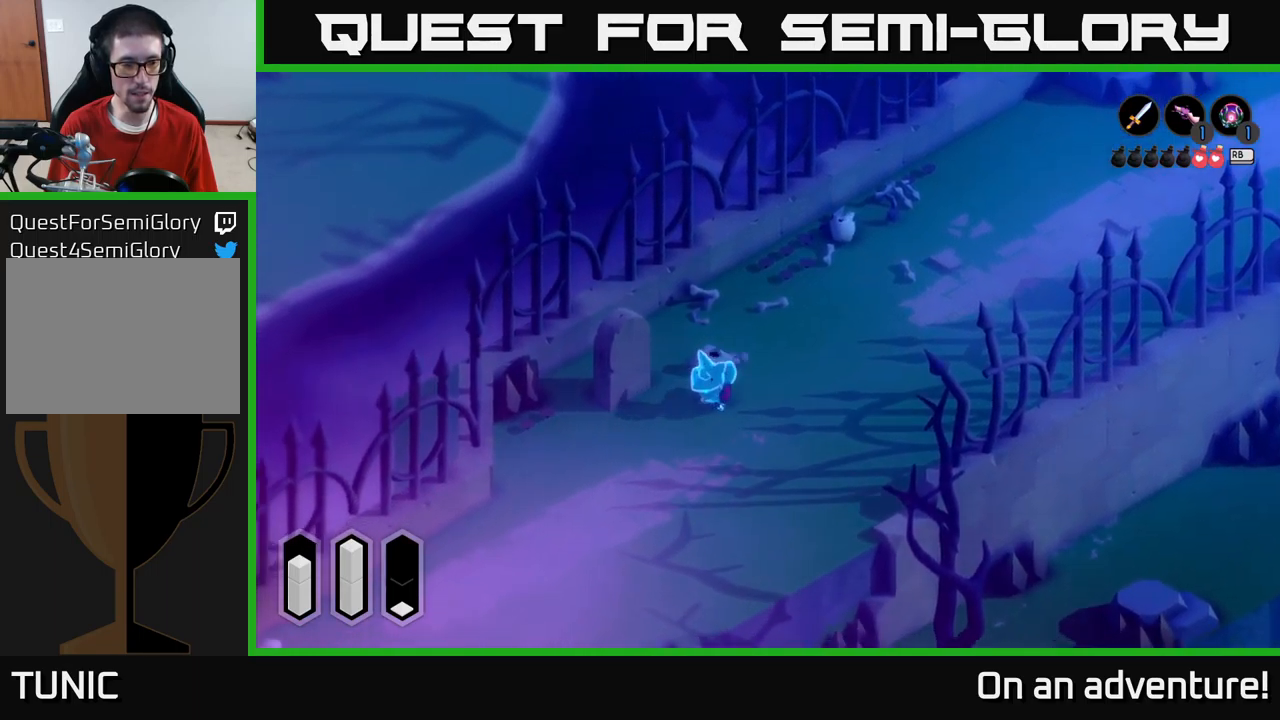
{"buttons": ["A"], "left_stick": "down-left", "right_stick": "center", "events": []}
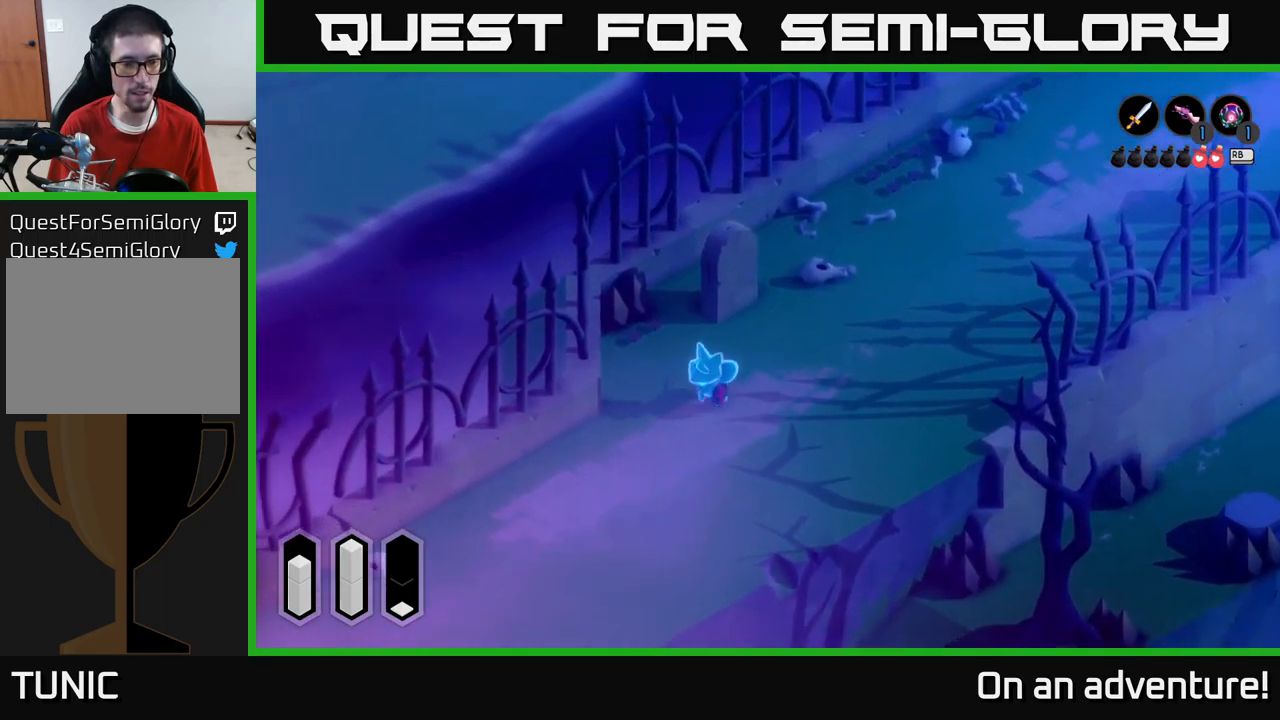
{"buttons": ["A"], "left_stick": "down-left", "right_stick": "center", "events": []}